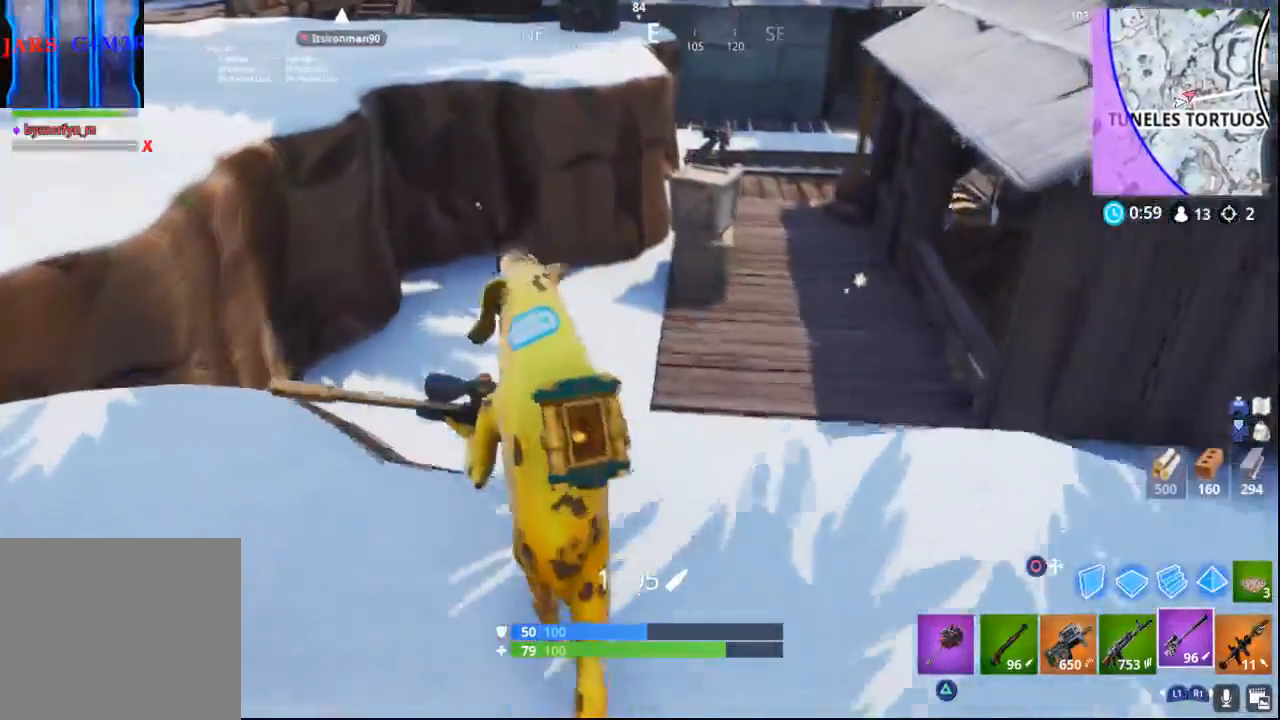
Gameplay with a controller (PlayStation layout); each line is a JSON object with the inputs held at the frame after it. "events" lists button and stick changes between this image and that frame as [ms after this image, input, new state], when the widget could be followed in between.
{"buttons": ["CROSS"], "left_stick": "up", "right_stick": "center", "events": [[183, "right_stick", "up-right"], [333, "right_stick", "center"], [433, "CROSS", "down"]]}
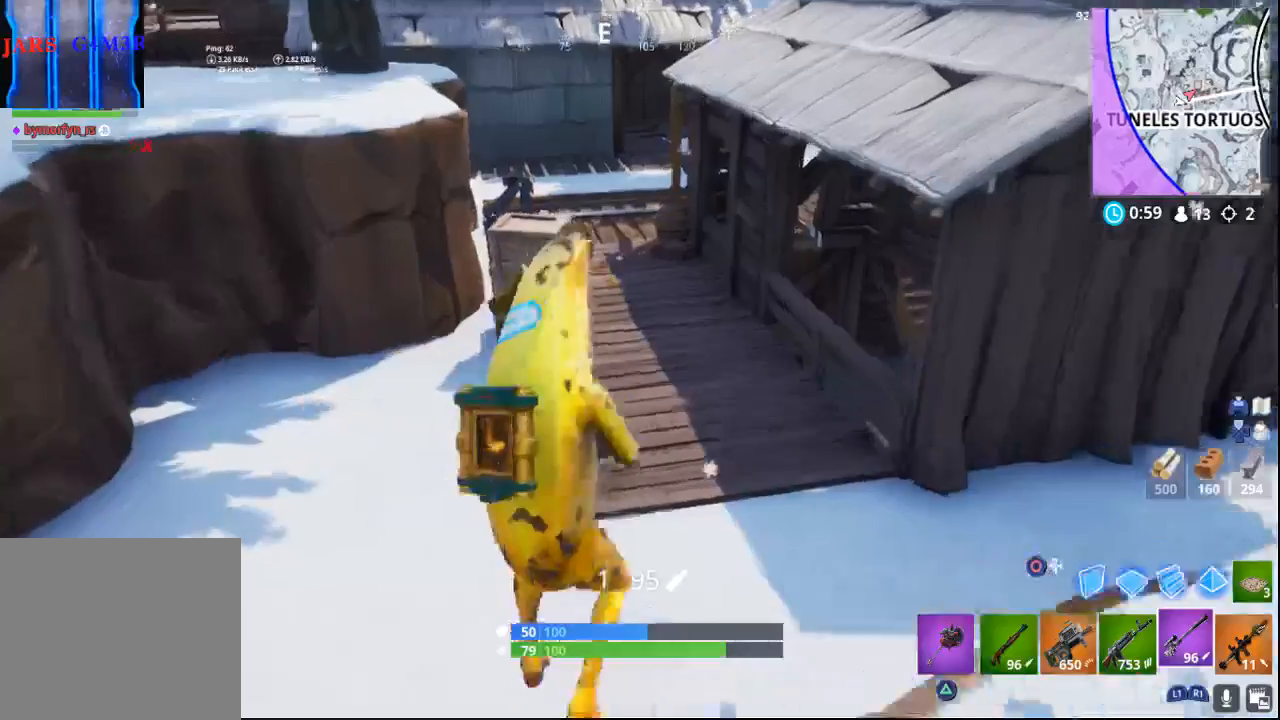
{"buttons": [], "left_stick": "up", "right_stick": "up-right", "events": [[67, "CROSS", "up"], [350, "right_stick", "up-right"]]}
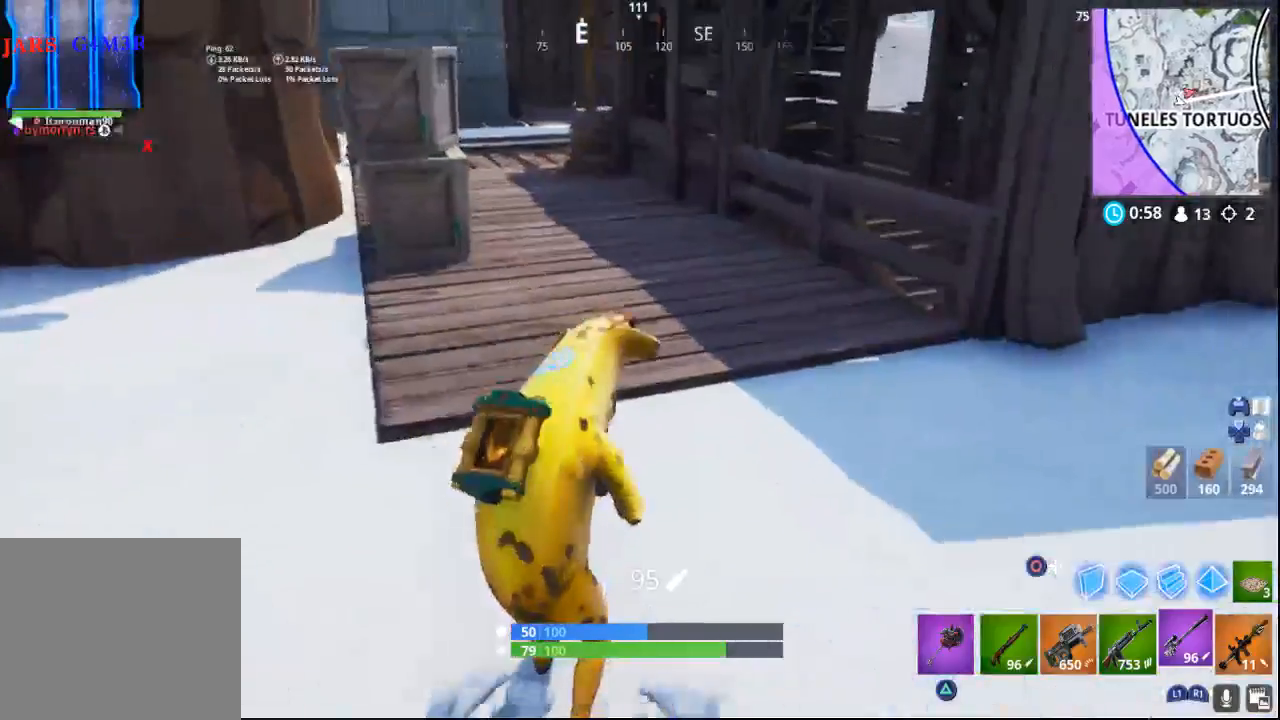
{"buttons": [], "left_stick": "up", "right_stick": "right", "events": [[17, "right_stick", "right"]]}
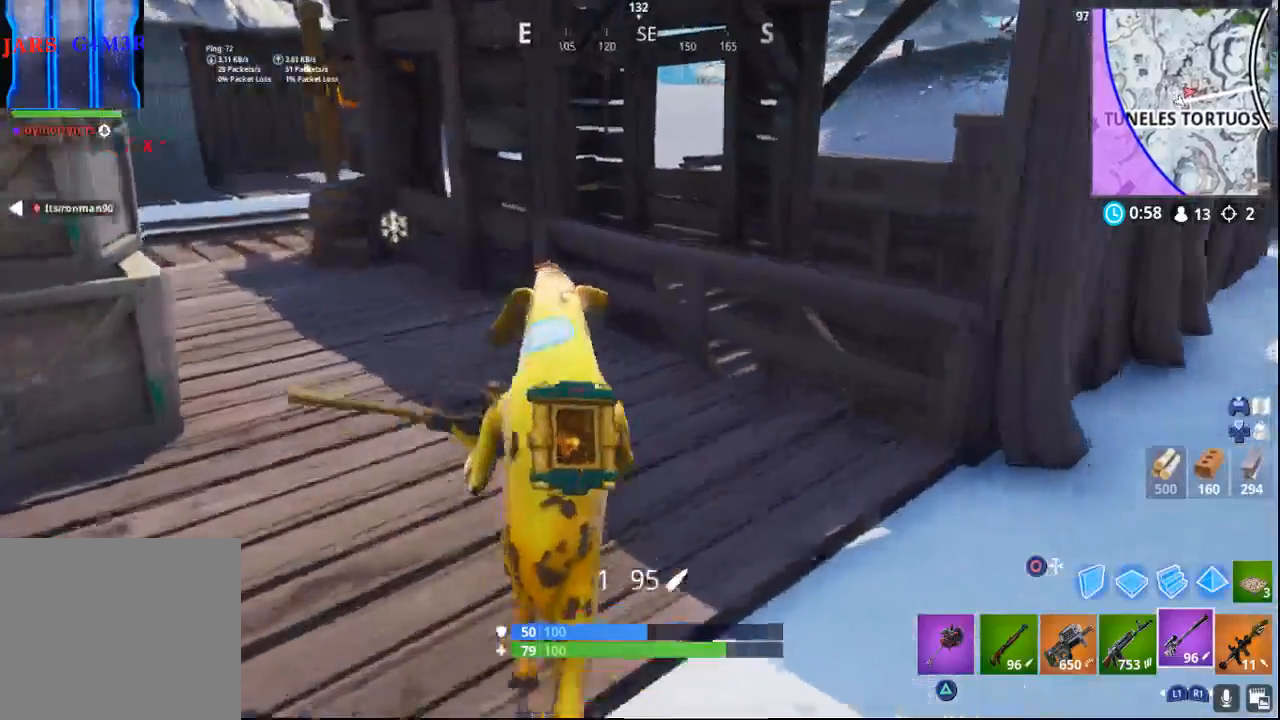
{"buttons": [], "left_stick": "up", "right_stick": "down", "events": [[167, "right_stick", "down"]]}
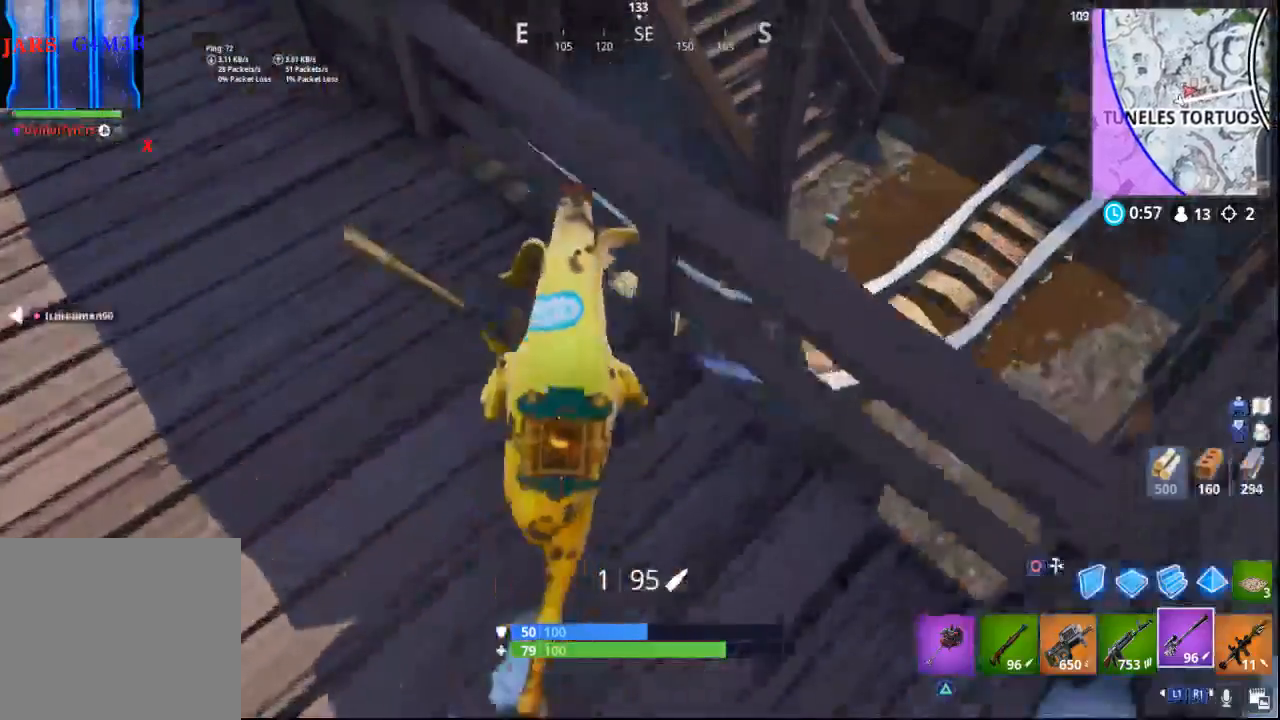
{"buttons": ["CROSS"], "left_stick": "up-right", "right_stick": "center", "events": [[83, "right_stick", "center"], [217, "right_stick", "up"], [317, "left_stick", "up-right"], [450, "right_stick", "center"], [467, "CROSS", "down"]]}
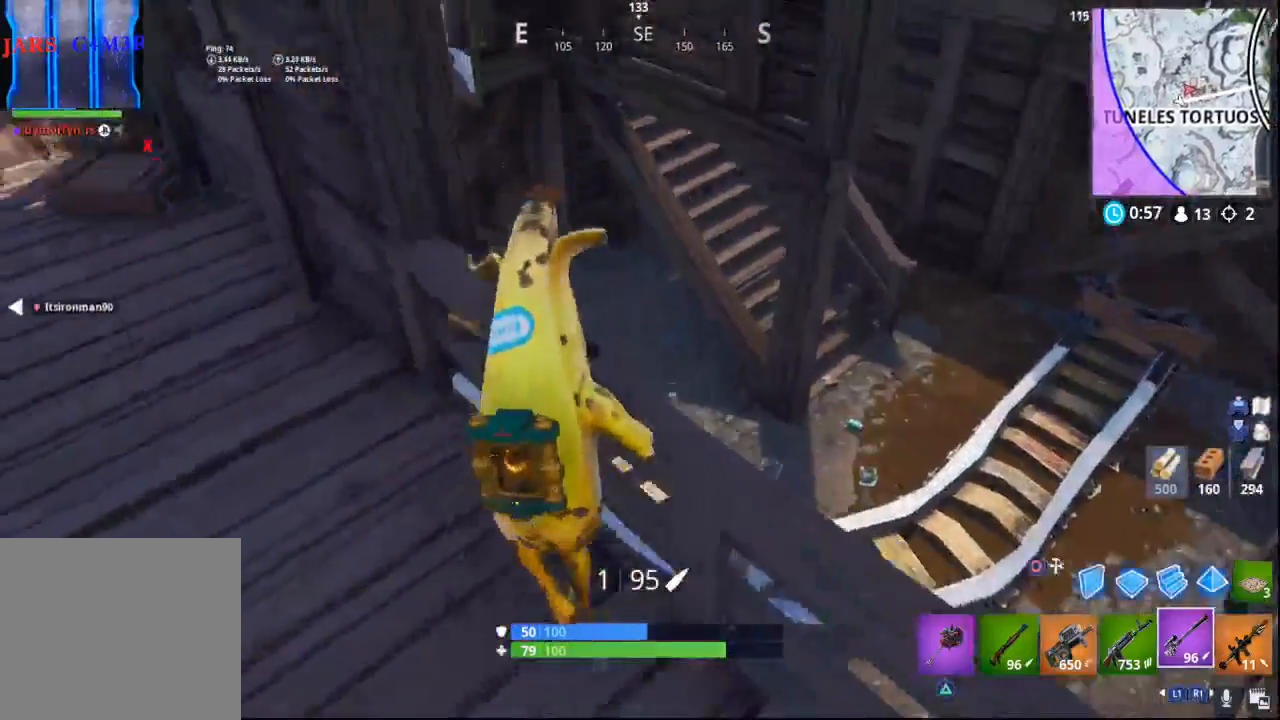
{"buttons": [], "left_stick": "up-left", "right_stick": "up-left", "events": [[100, "CROSS", "up"], [400, "right_stick", "up-left"], [417, "left_stick", "up-left"]]}
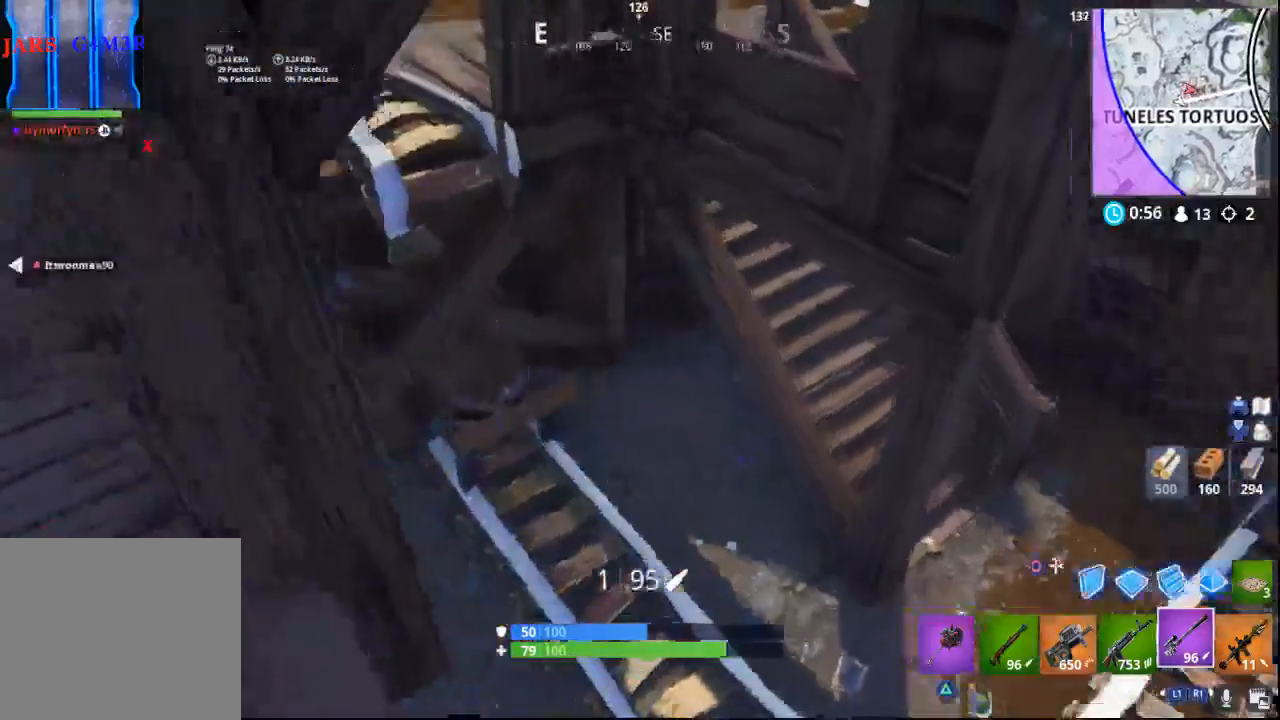
{"buttons": [], "left_stick": "down-right", "right_stick": "up-left", "events": [[217, "left_stick", "up-right"], [317, "left_stick", "right"], [450, "left_stick", "down-right"]]}
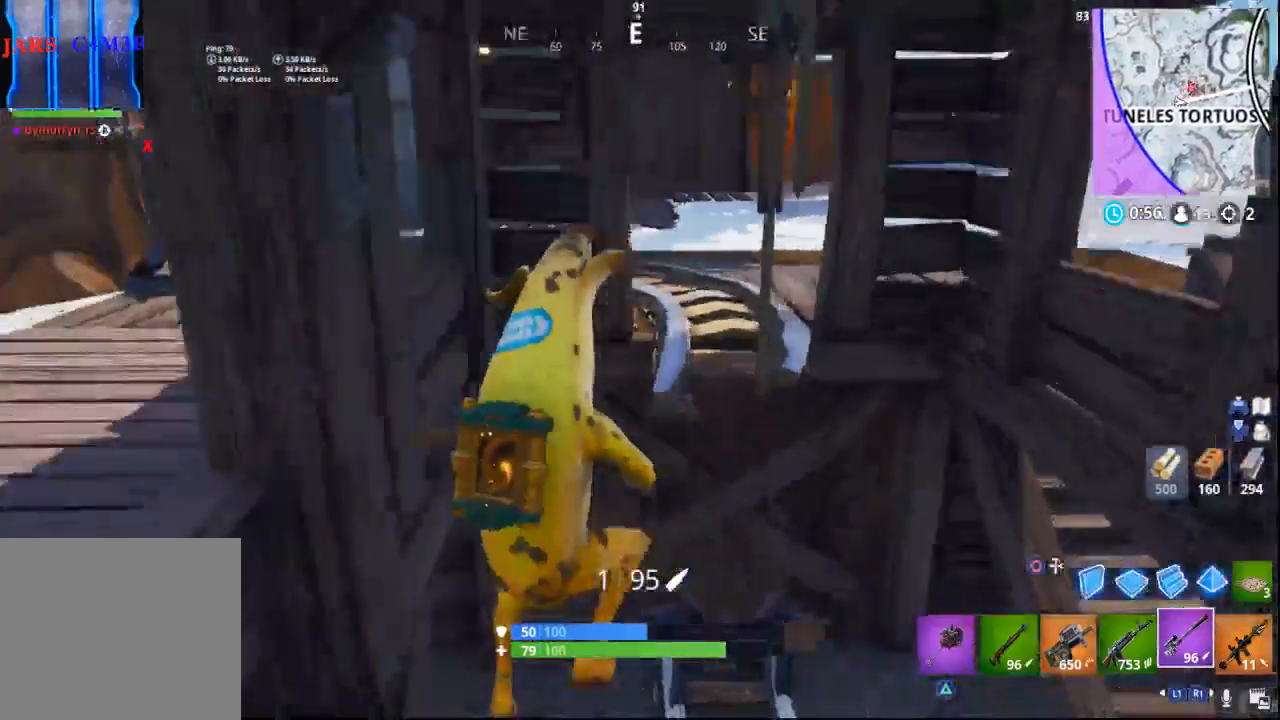
{"buttons": [], "left_stick": "down", "right_stick": "left", "events": [[417, "left_stick", "down"], [417, "right_stick", "center"], [467, "right_stick", "left"]]}
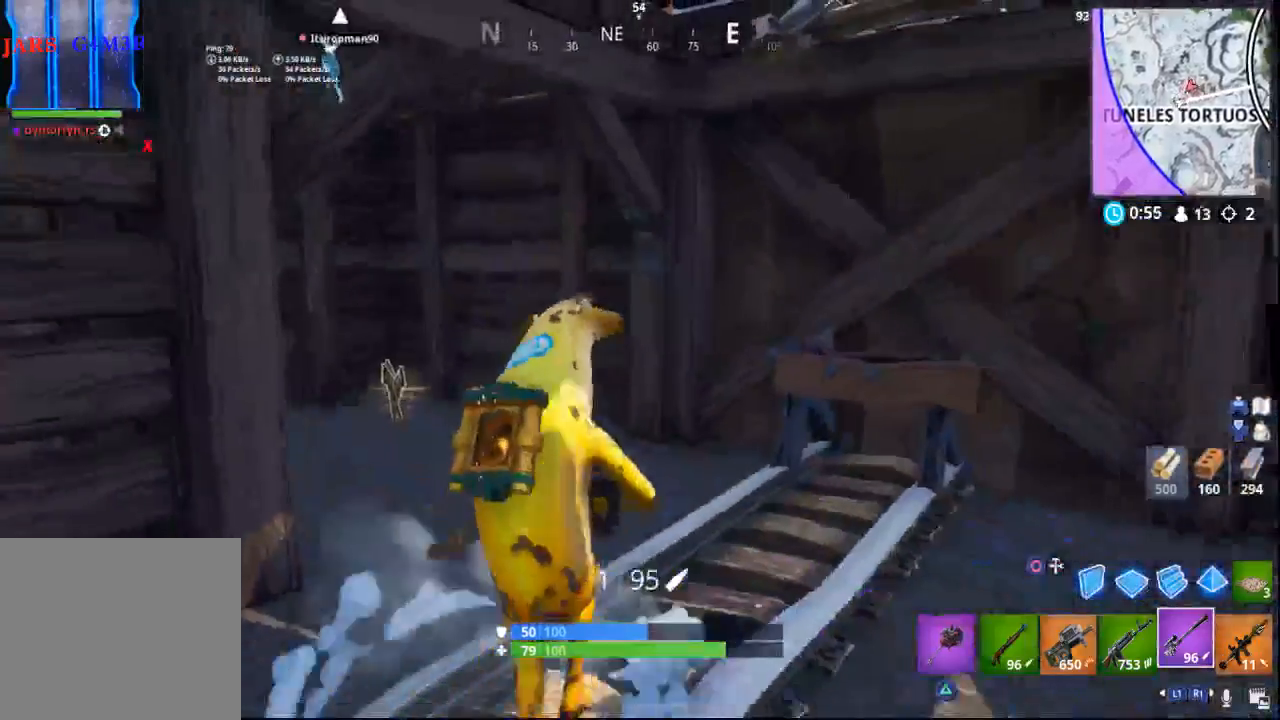
{"buttons": [], "left_stick": "up", "right_stick": "center", "events": [[217, "left_stick", "up-left"], [283, "left_stick", "up"], [333, "right_stick", "center"]]}
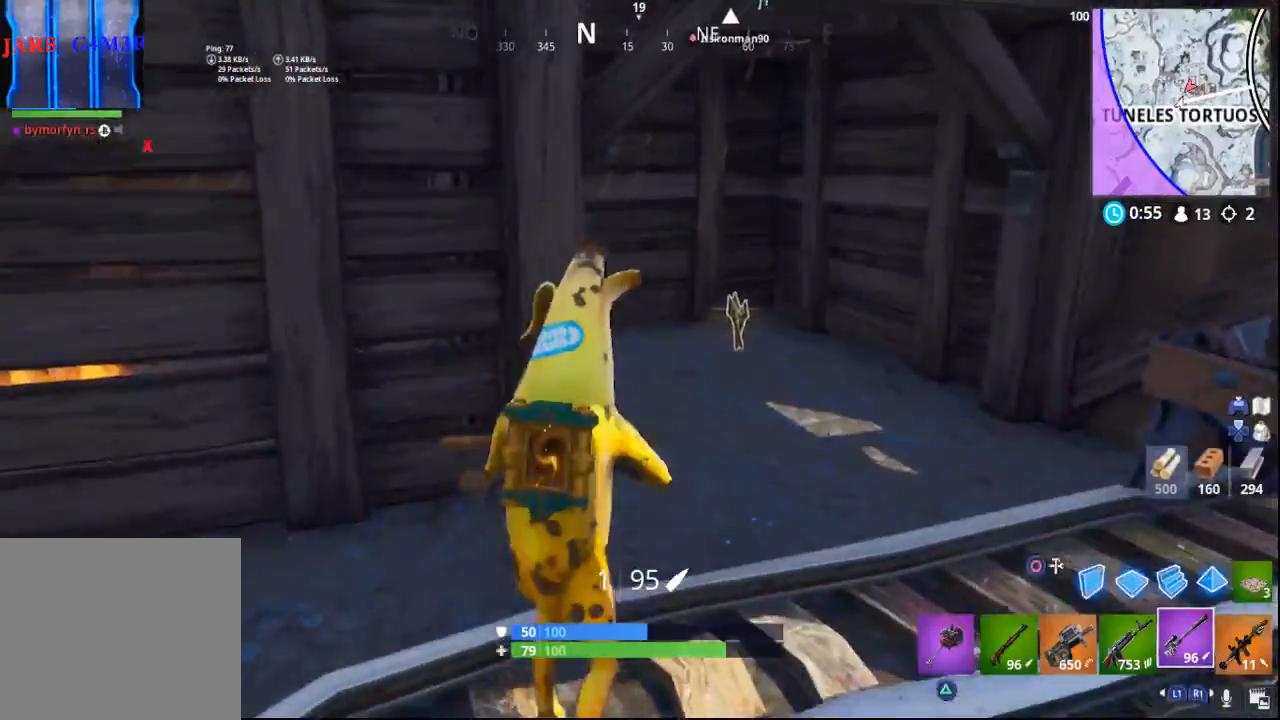
{"buttons": [], "left_stick": "up-right", "right_stick": "center", "events": [[33, "left_stick", "up-right"]]}
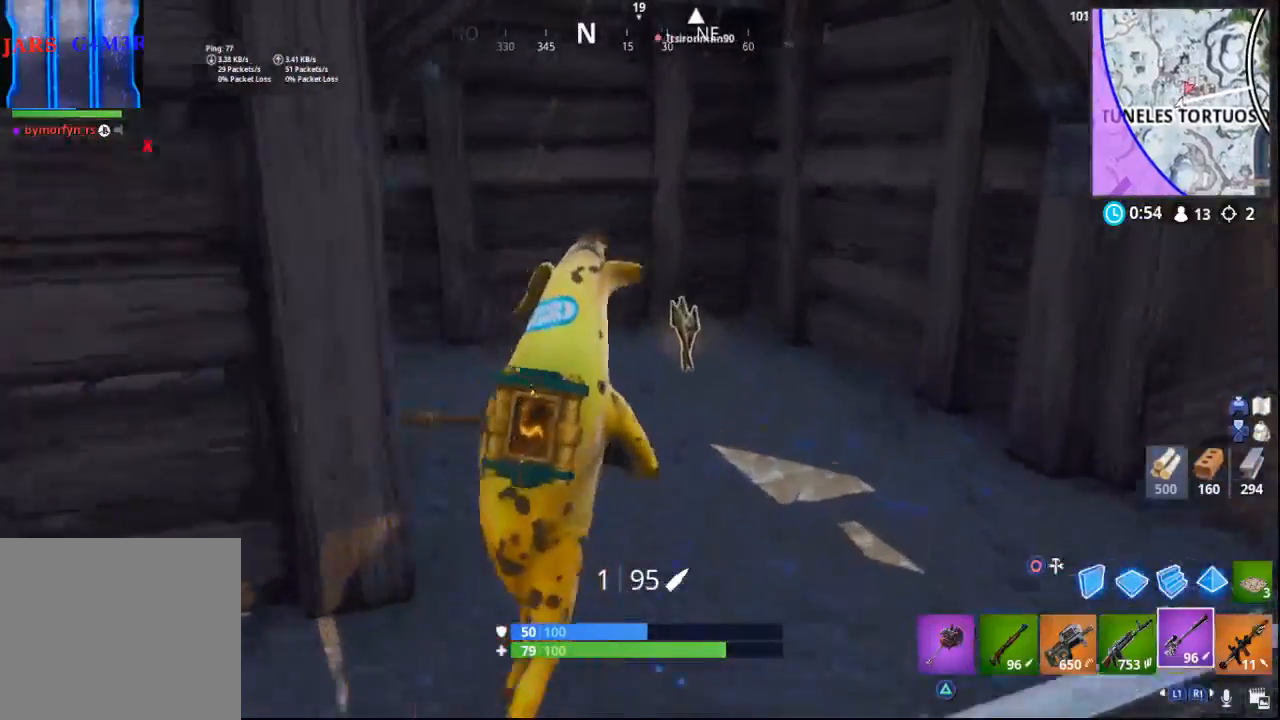
{"buttons": [], "left_stick": "up-right", "right_stick": "left", "events": [[200, "right_stick", "left"]]}
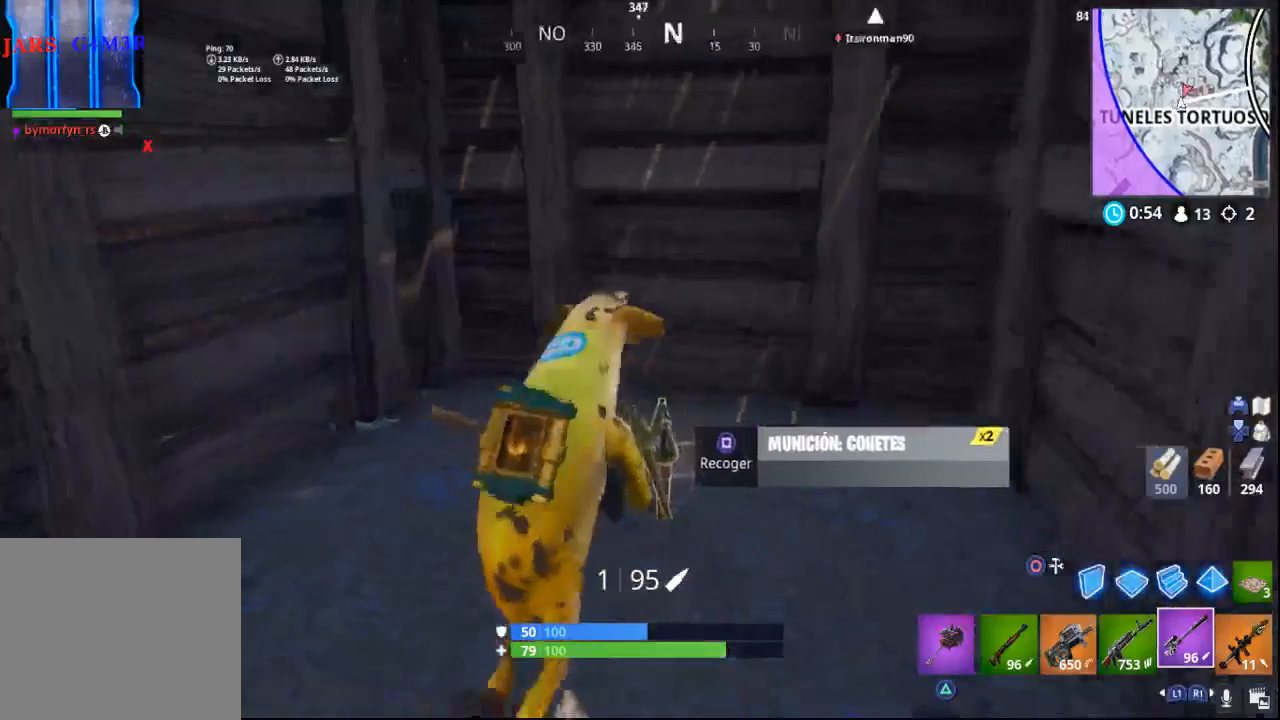
{"buttons": [], "left_stick": "up-left", "right_stick": "center", "events": [[33, "left_stick", "up-left"], [317, "right_stick", "up-left"], [433, "right_stick", "center"]]}
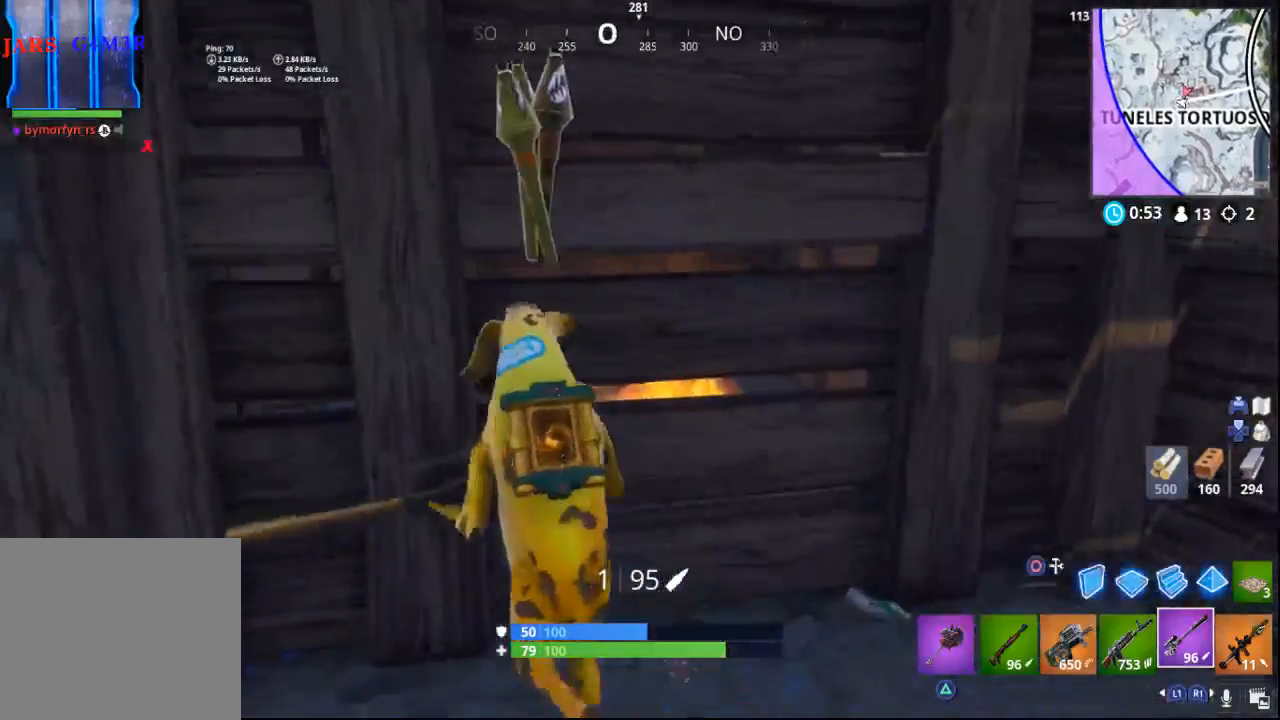
{"buttons": ["R2"], "left_stick": "center", "right_stick": "center", "events": [[17, "left_stick", "center"], [133, "TRIANGLE", "down"], [233, "TRIANGLE", "up"], [400, "R2", "down"]]}
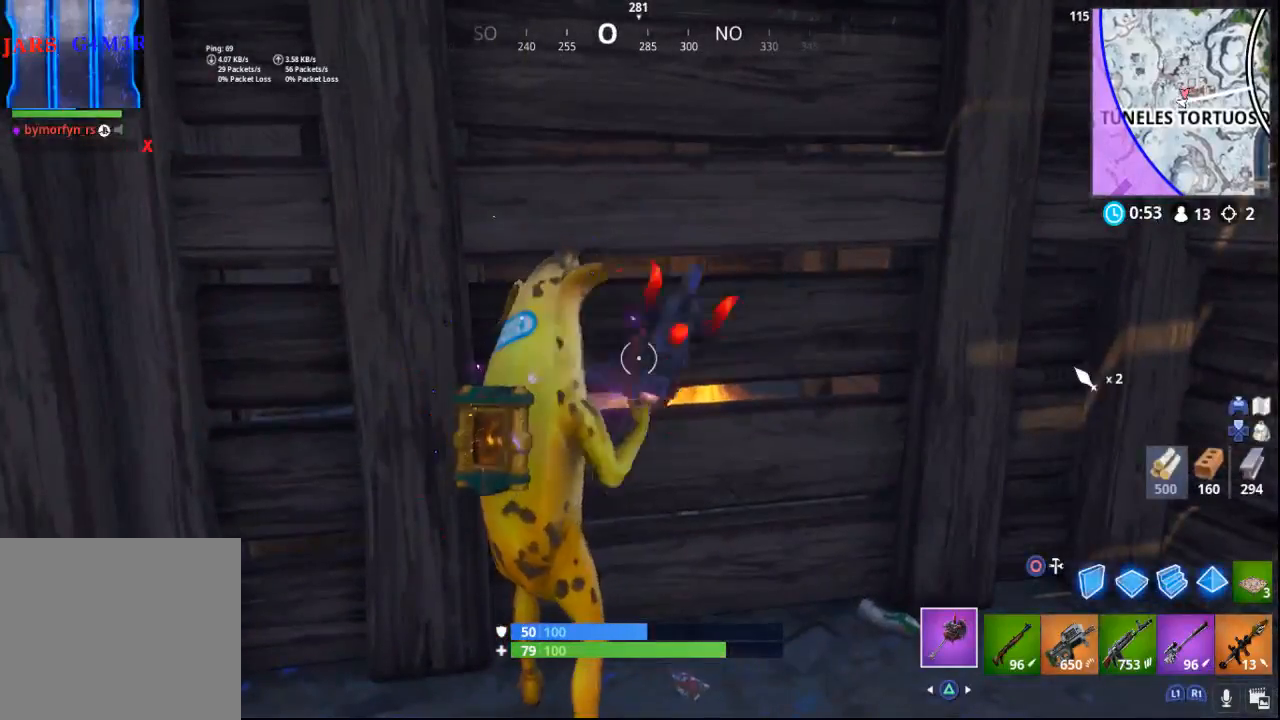
{"buttons": ["R2"], "left_stick": "center", "right_stick": "center", "events": []}
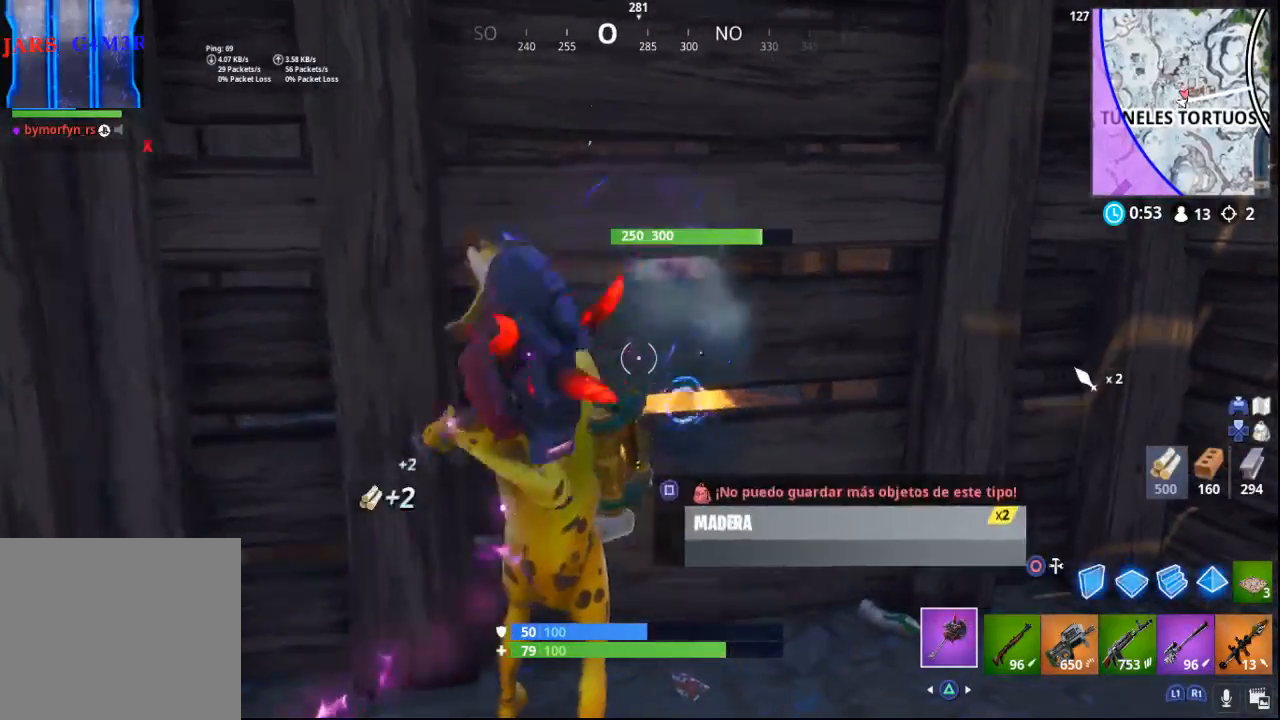
{"buttons": ["R2"], "left_stick": "center", "right_stick": "down-right", "events": [[300, "right_stick", "down-right"]]}
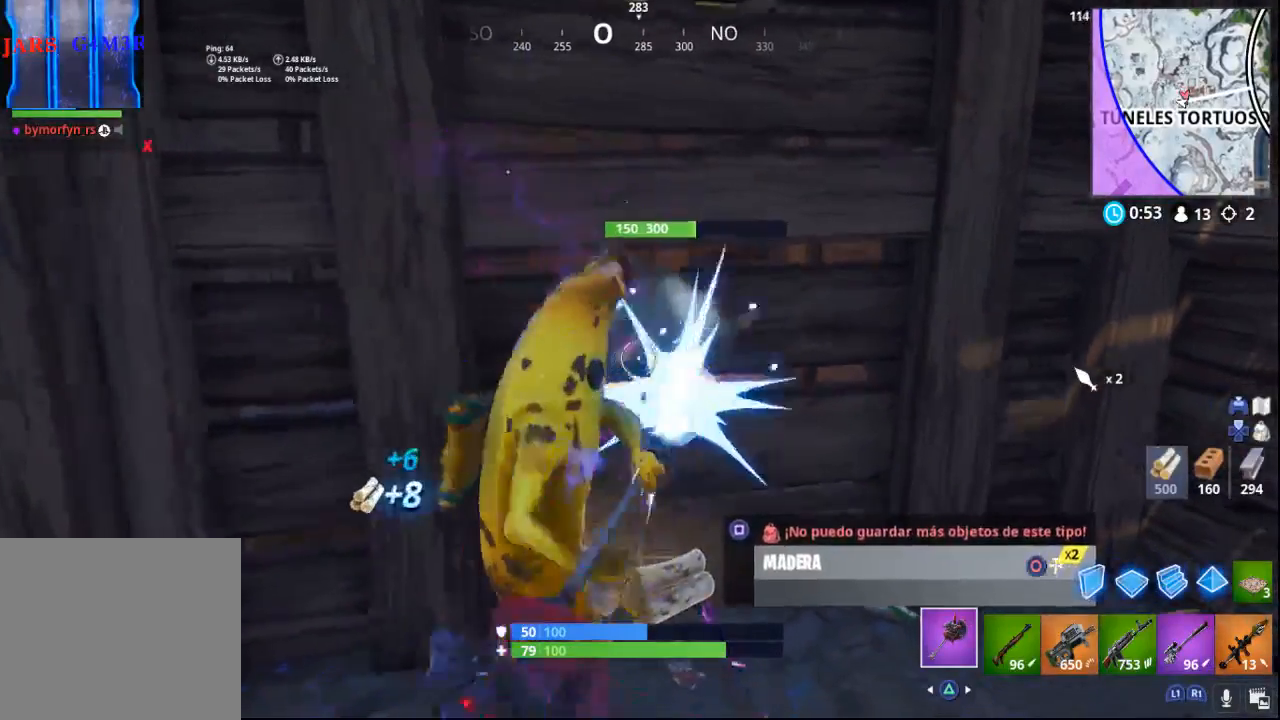
{"buttons": ["R2"], "left_stick": "center", "right_stick": "center", "events": [[17, "right_stick", "center"], [350, "right_stick", "down"], [467, "right_stick", "center"]]}
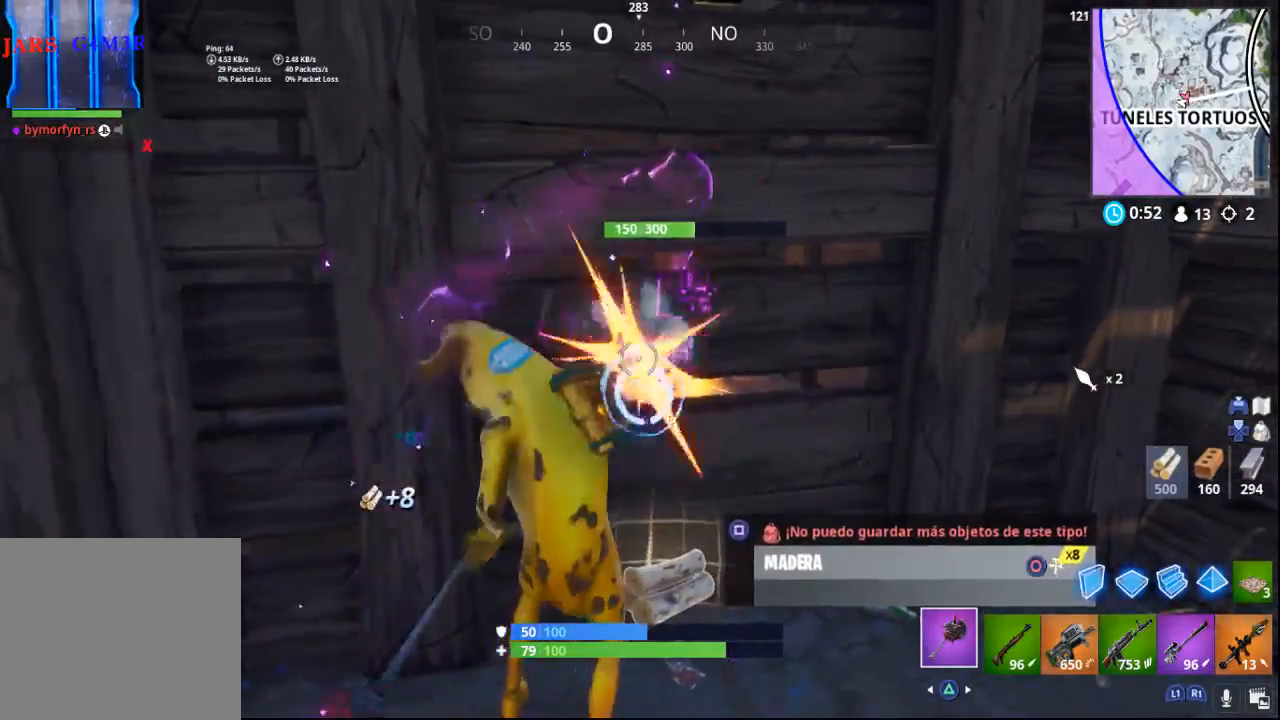
{"buttons": ["R2"], "left_stick": "up", "right_stick": "down", "events": [[200, "left_stick", "up"], [400, "right_stick", "down"]]}
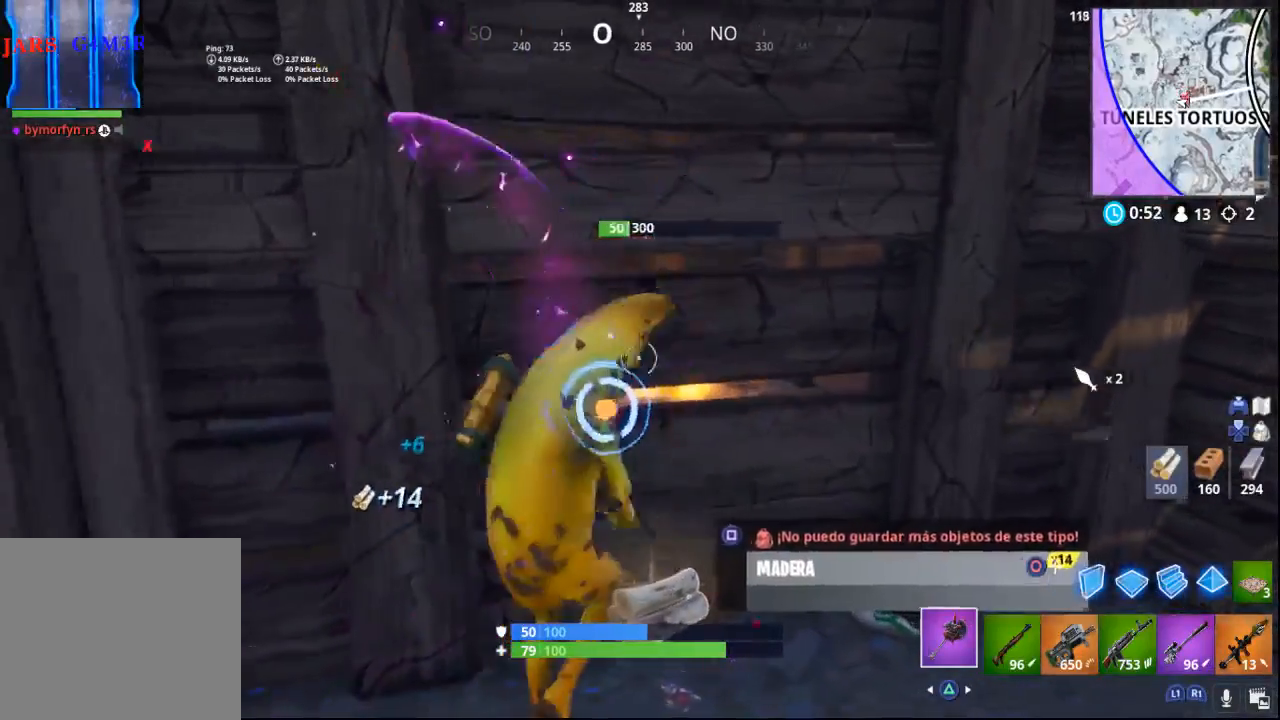
{"buttons": [], "left_stick": "up", "right_stick": "down", "events": [[83, "R2", "up"]]}
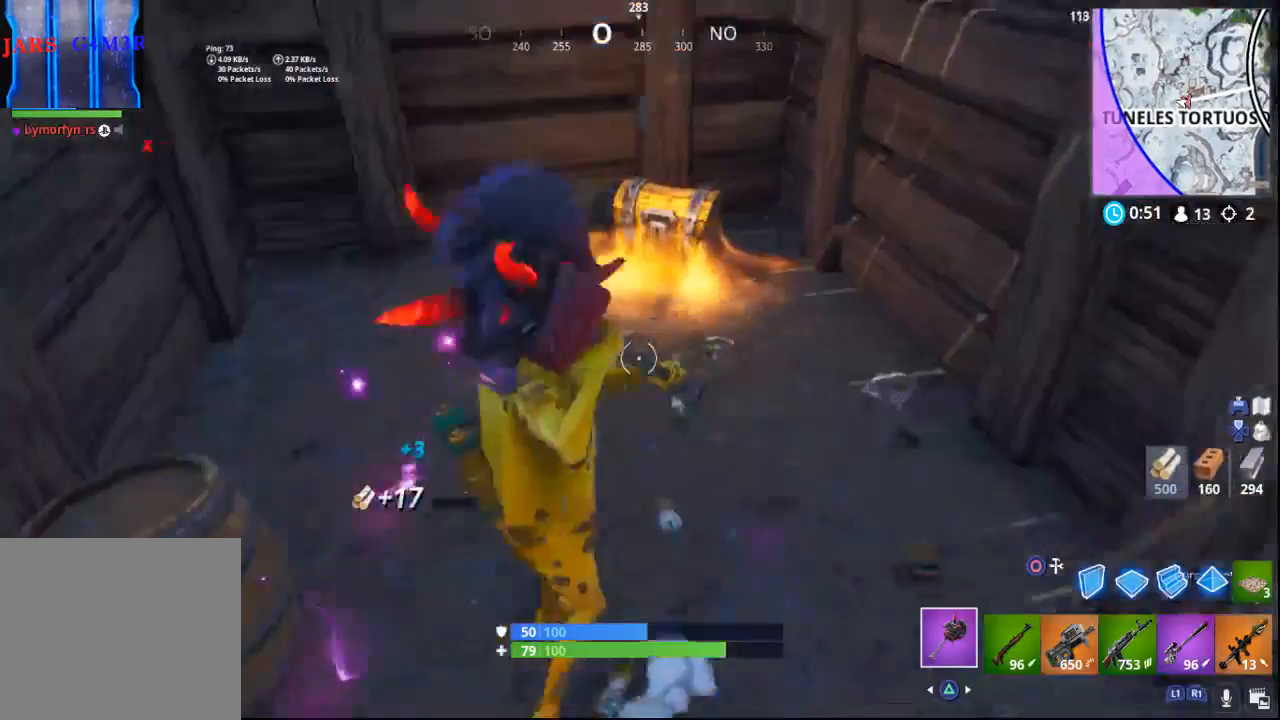
{"buttons": [], "left_stick": "up", "right_stick": "center", "events": [[67, "right_stick", "center"], [167, "left_stick", "up-right"], [283, "left_stick", "up"]]}
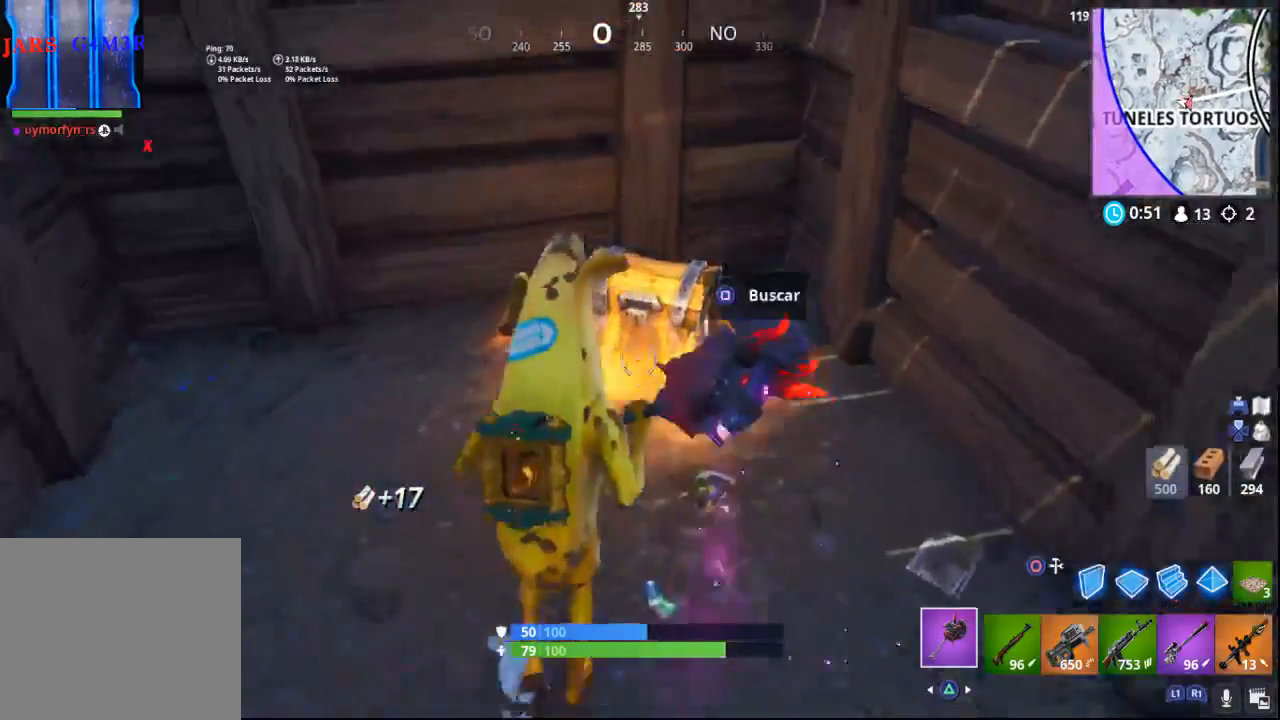
{"buttons": ["SQUARE"], "left_stick": "center", "right_stick": "center", "events": [[67, "SQUARE", "down"], [100, "left_stick", "center"]]}
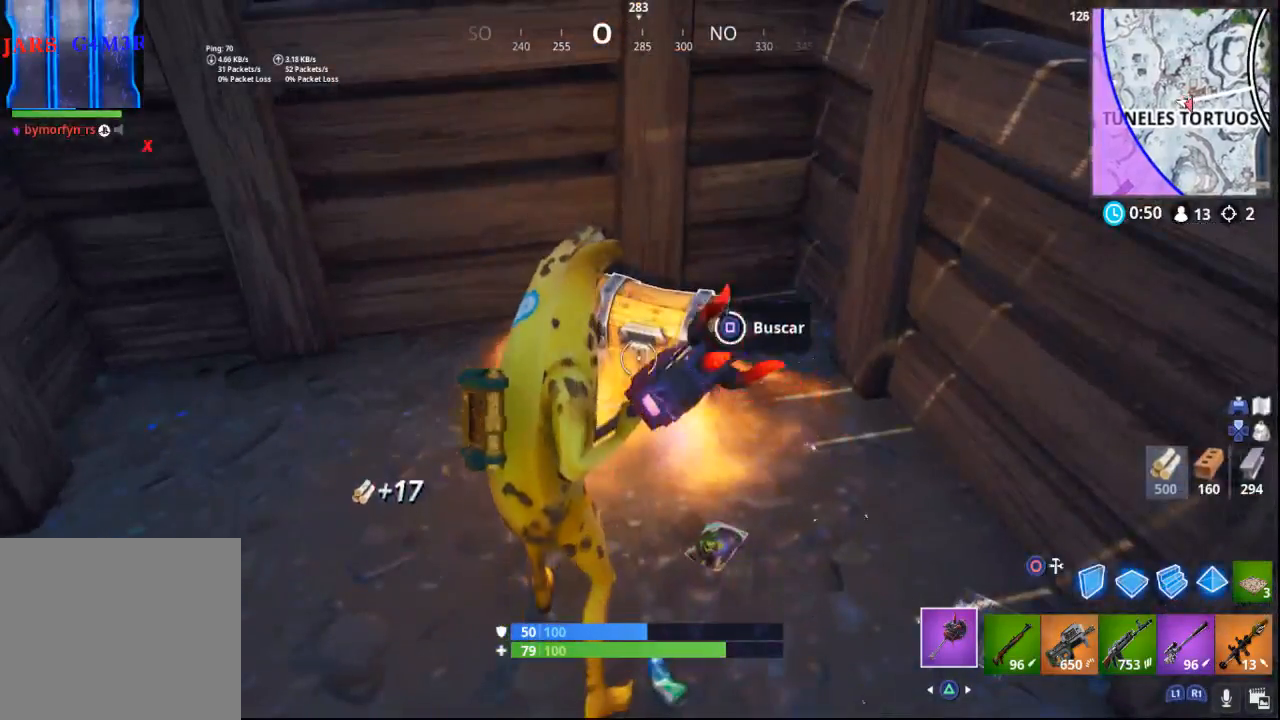
{"buttons": [], "left_stick": "up", "right_stick": "center", "events": [[233, "left_stick", "up"], [350, "SQUARE", "up"]]}
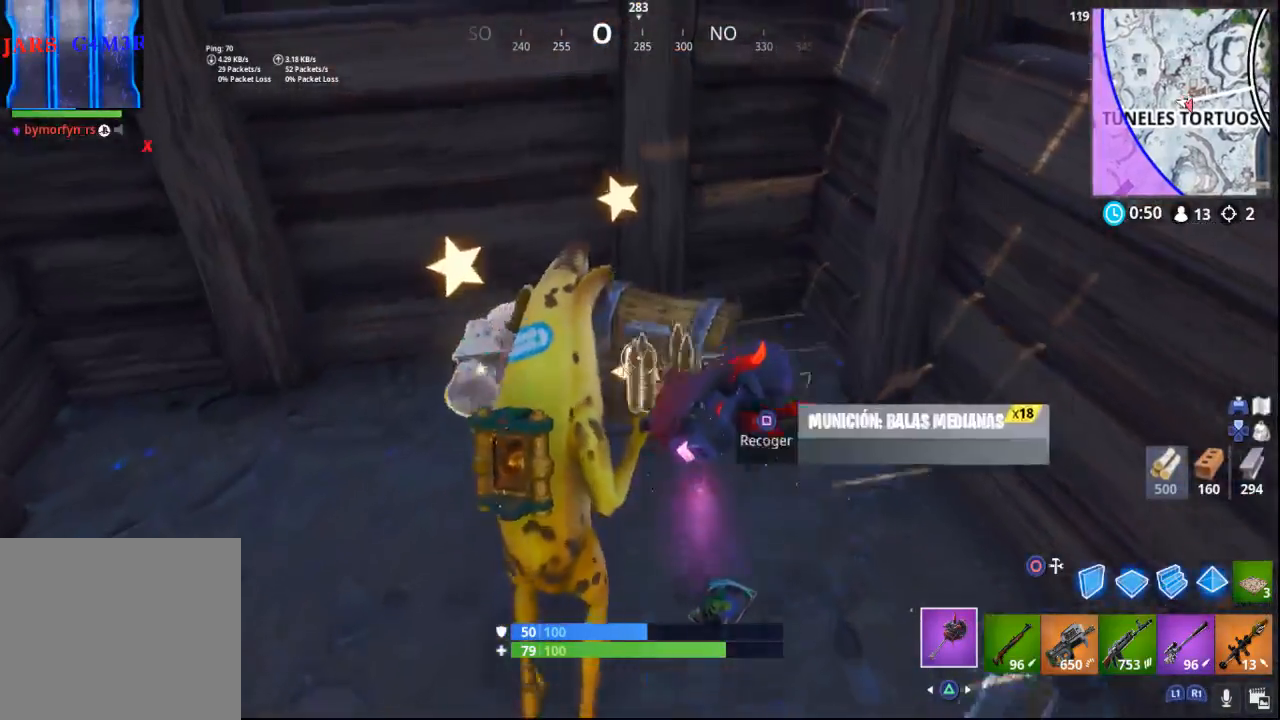
{"buttons": [], "left_stick": "down", "right_stick": "right", "events": [[33, "left_stick", "up-left"], [33, "right_stick", "right"], [217, "left_stick", "left"], [350, "left_stick", "down-left"], [483, "left_stick", "down"]]}
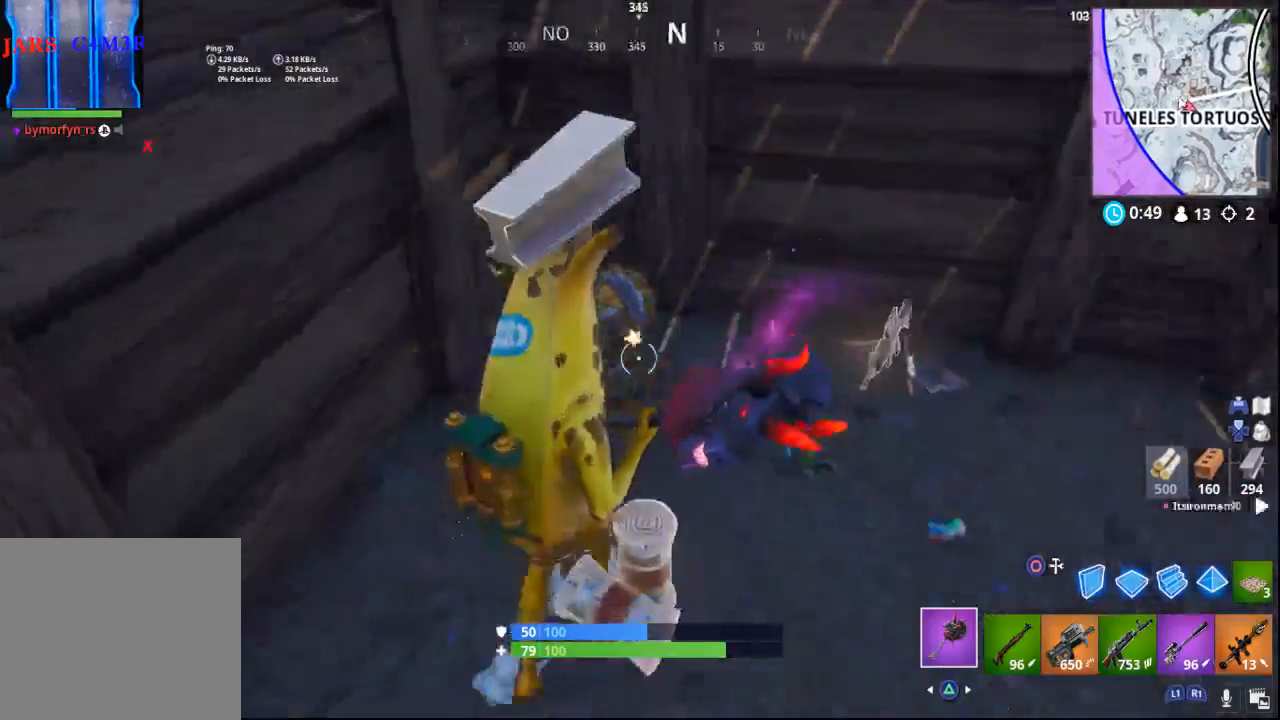
{"buttons": [], "left_stick": "up", "right_stick": "center", "events": [[167, "left_stick", "up-right"], [217, "right_stick", "up-right"], [450, "right_stick", "center"], [483, "left_stick", "up"]]}
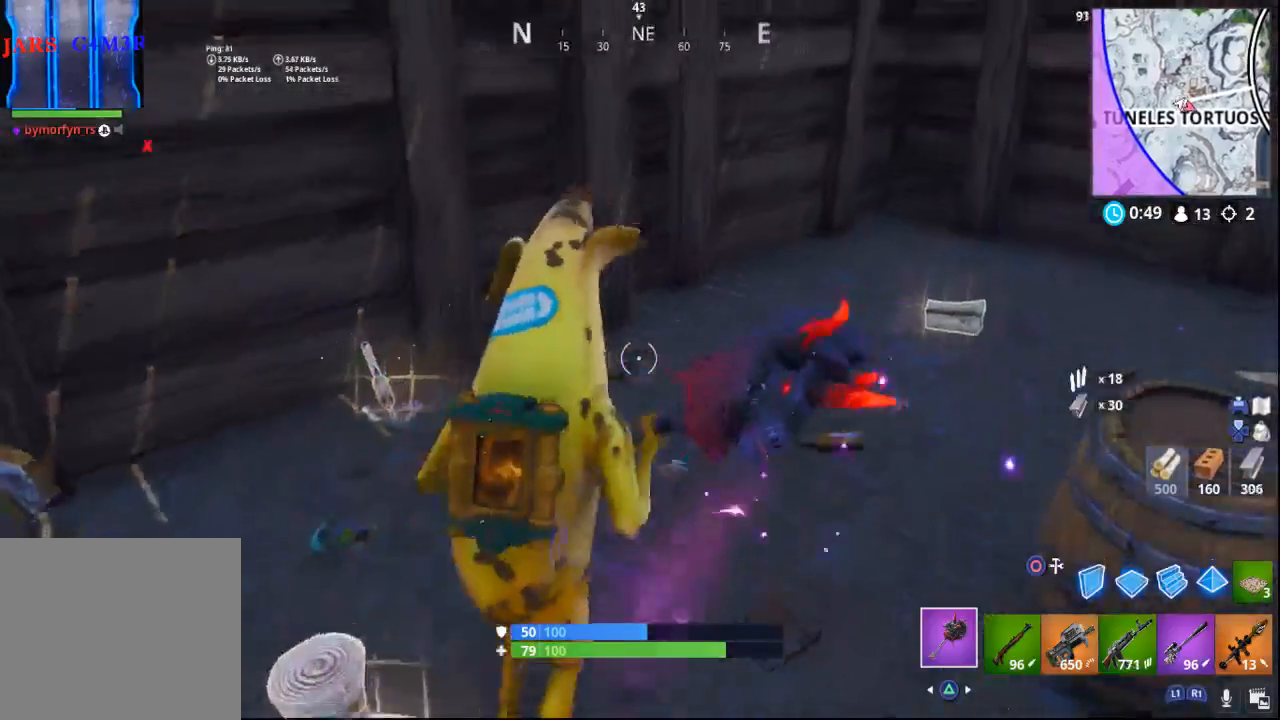
{"buttons": [], "left_stick": "up", "right_stick": "right", "events": [[100, "right_stick", "right"]]}
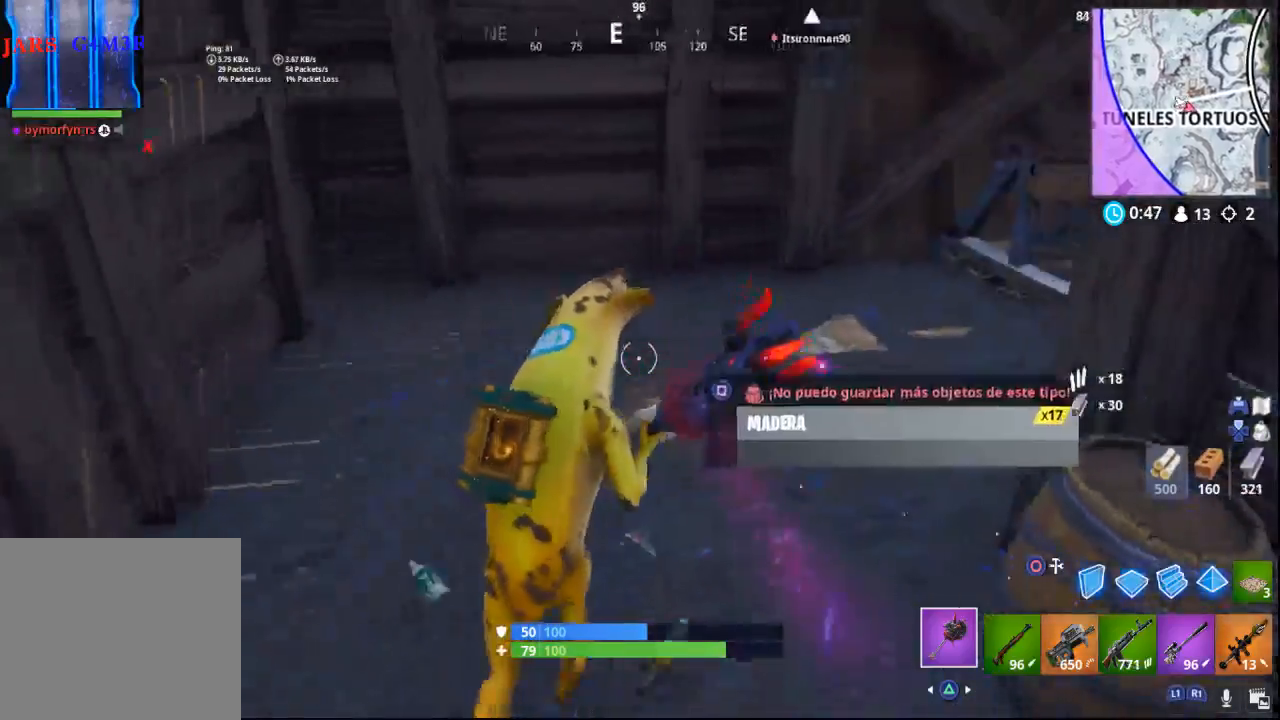
{"buttons": [], "left_stick": "up", "right_stick": "up-right", "events": [[267, "right_stick", "up-right"]]}
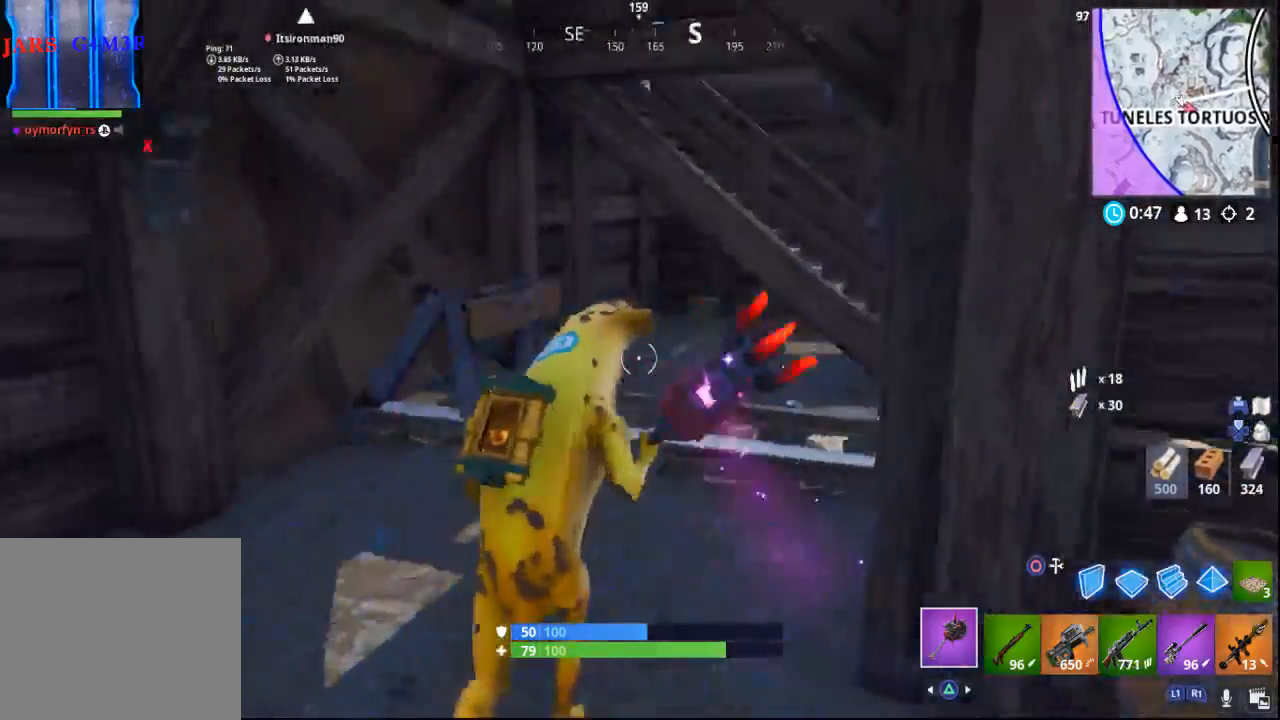
{"buttons": [], "left_stick": "up-right", "right_stick": "center", "events": [[83, "right_stick", "right"], [117, "left_stick", "up-right"], [500, "right_stick", "center"]]}
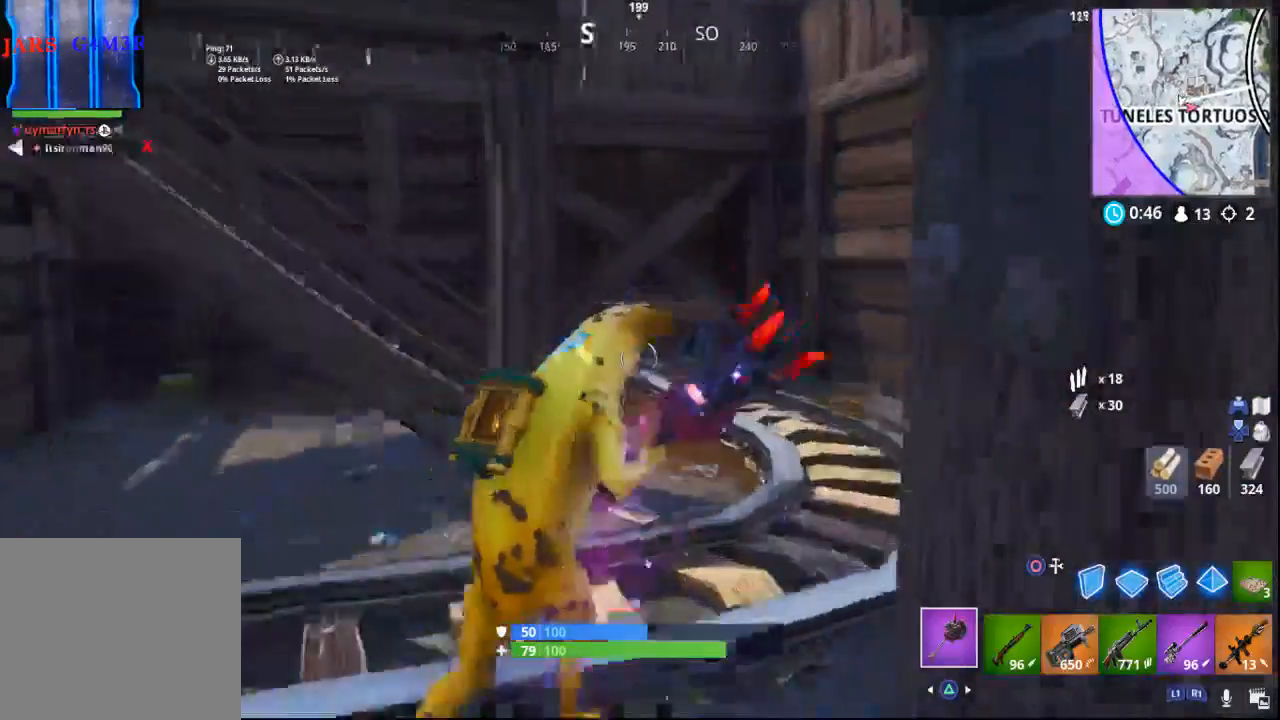
{"buttons": [], "left_stick": "up-right", "right_stick": "left", "events": [[233, "right_stick", "left"]]}
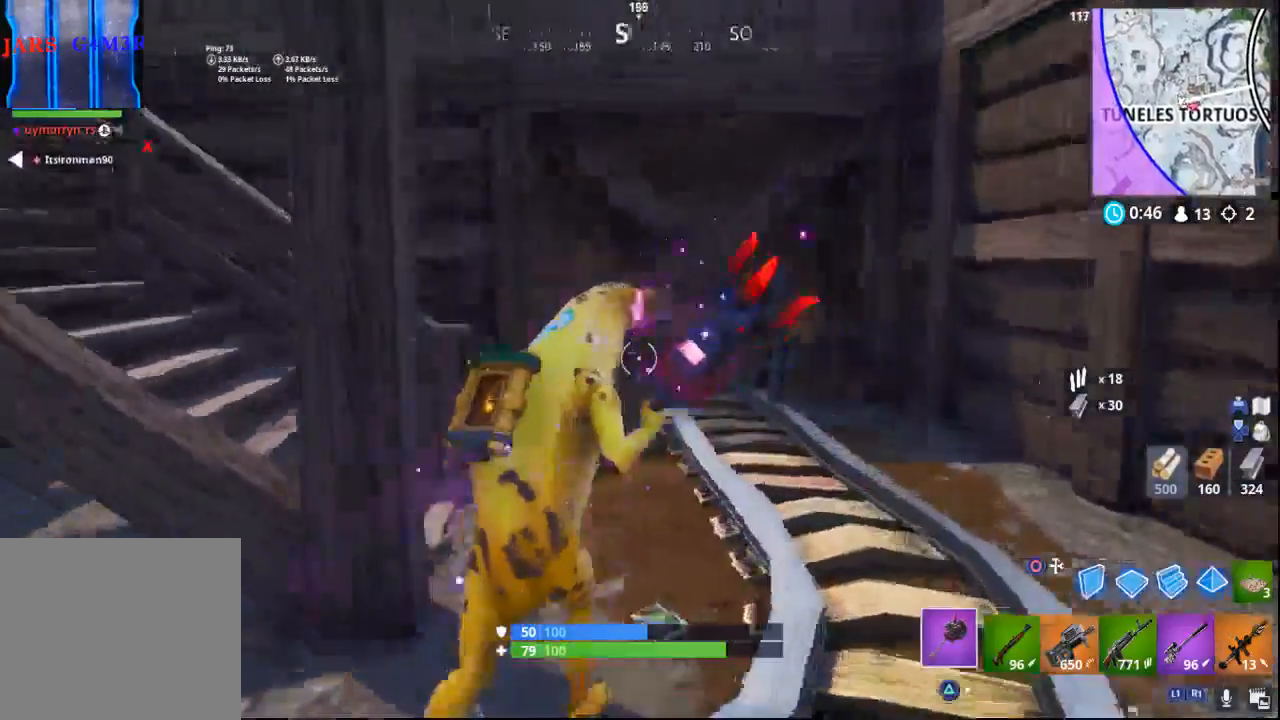
{"buttons": [], "left_stick": "up", "right_stick": "up-left", "events": [[283, "left_stick", "up"], [433, "right_stick", "up-left"]]}
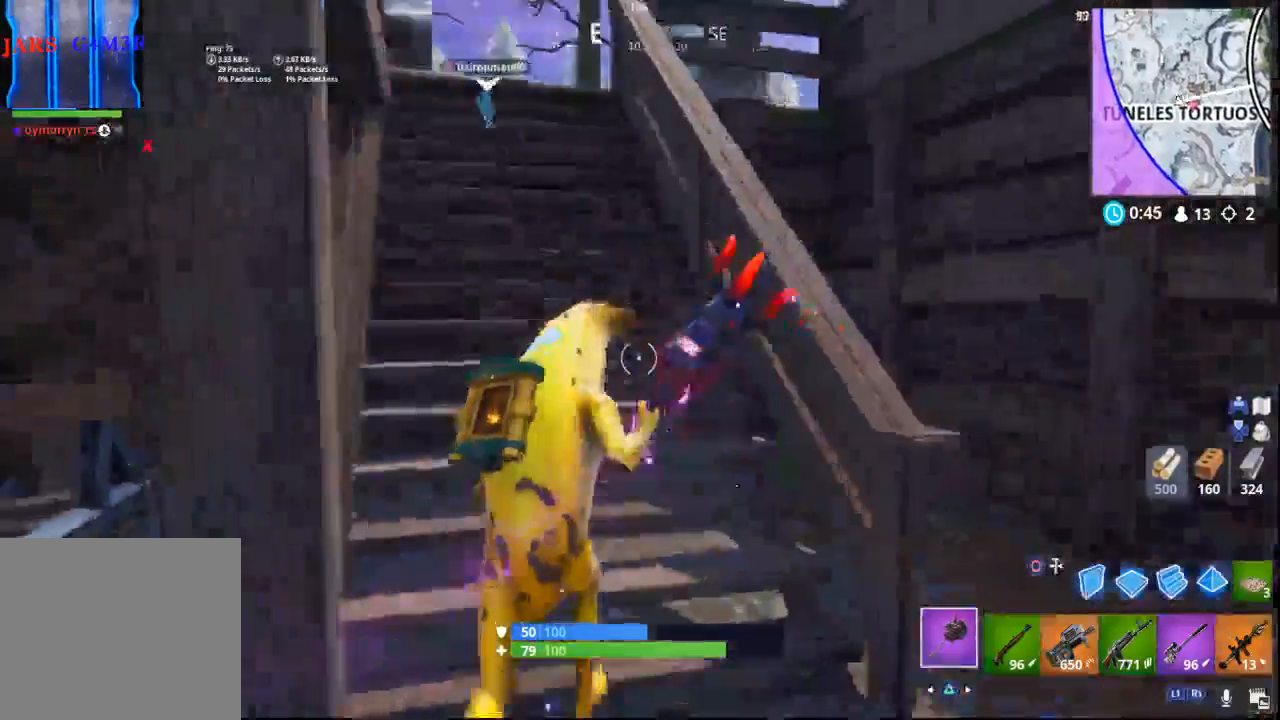
{"buttons": [], "left_stick": "up", "right_stick": "down-left", "events": [[133, "right_stick", "center"], [317, "right_stick", "left"], [467, "right_stick", "down-left"]]}
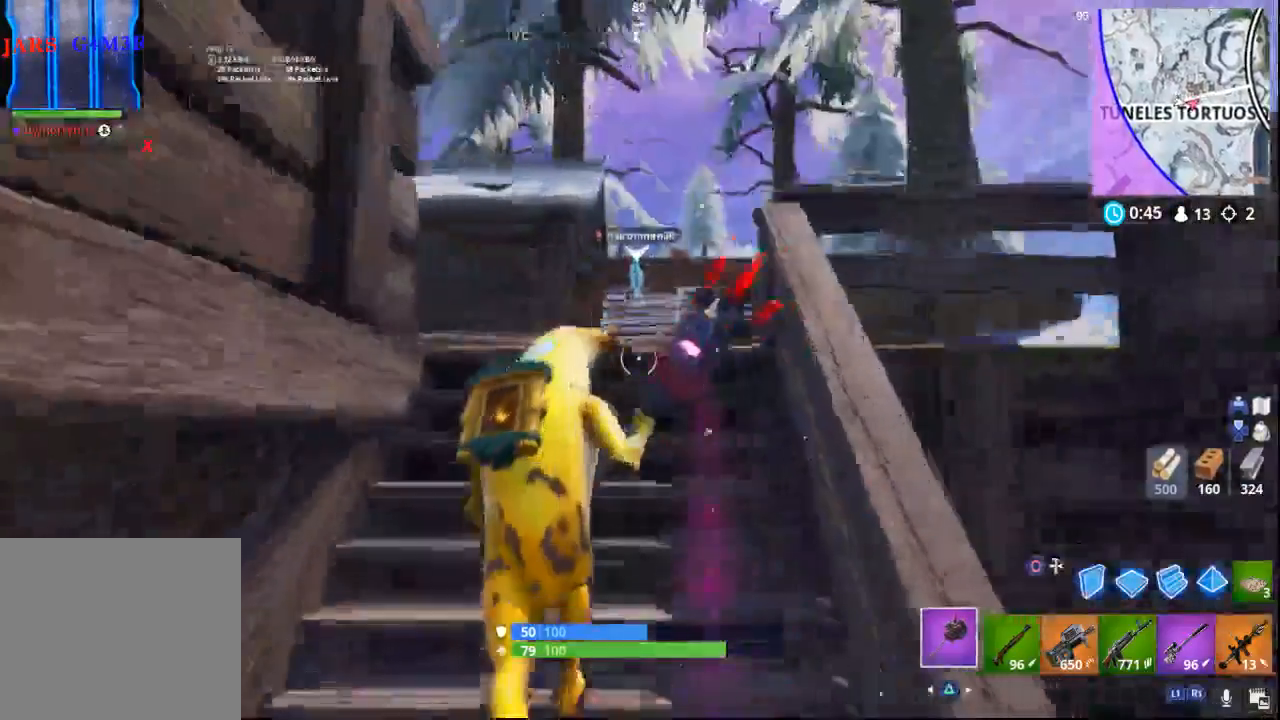
{"buttons": [], "left_stick": "up", "right_stick": "center", "events": [[167, "right_stick", "center"]]}